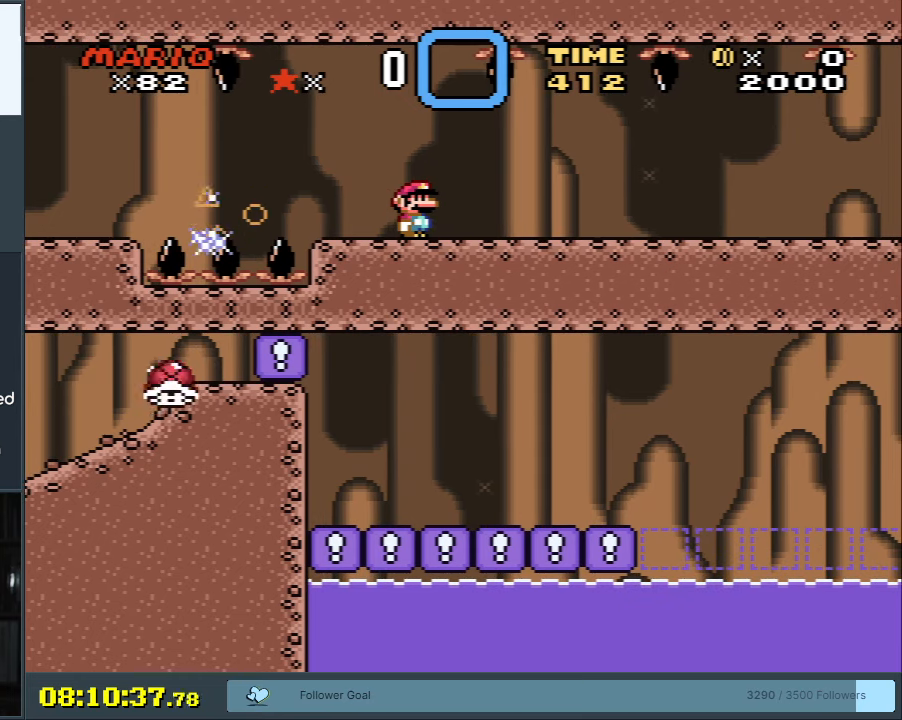
Gameplay with a controller (Nintendo layout); each line is a JSON object with the inputs held at the frame after it. "events" lists button and stick changes between this image and that frame as [ms after this image, input, new state], when the widget could be followed in between. Not read: L3 R3.
{"buttons": ["X"], "events": [[333, "DPAD_RIGHT", "down"], [500, "DPAD_RIGHT", "up"]]}
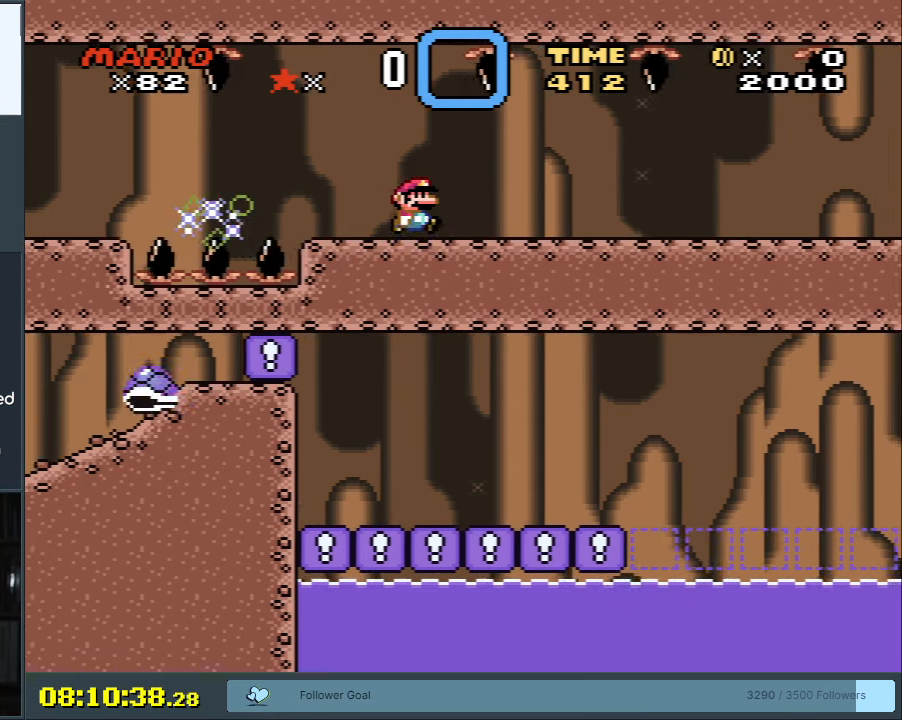
{"buttons": ["X"], "events": [[250, "DPAD_RIGHT", "down"], [367, "DPAD_RIGHT", "up"]]}
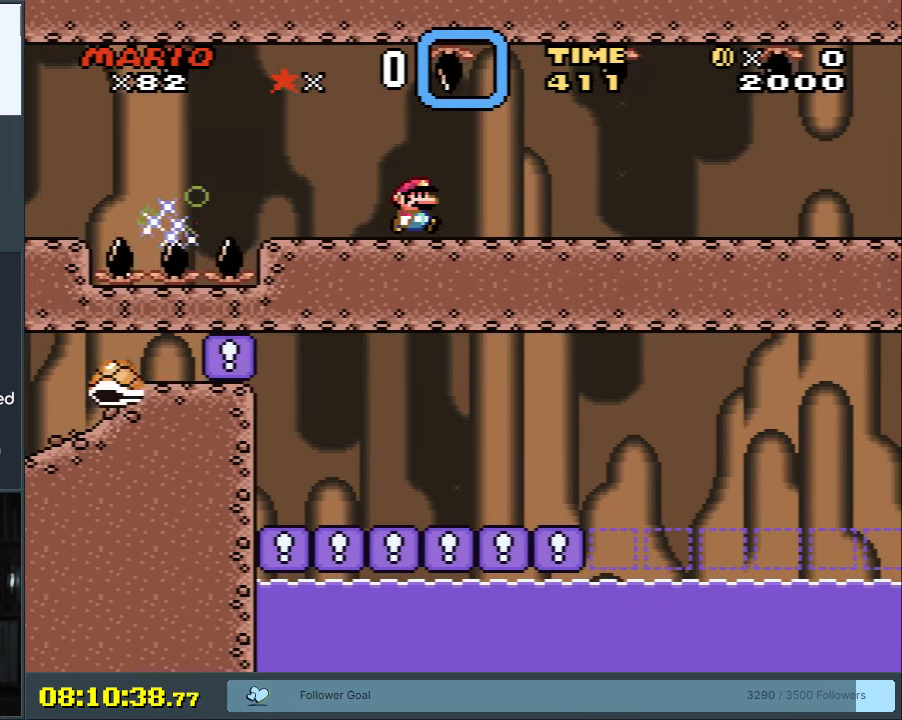
{"buttons": ["X", "DPAD_RIGHT"], "events": [[483, "DPAD_RIGHT", "down"]]}
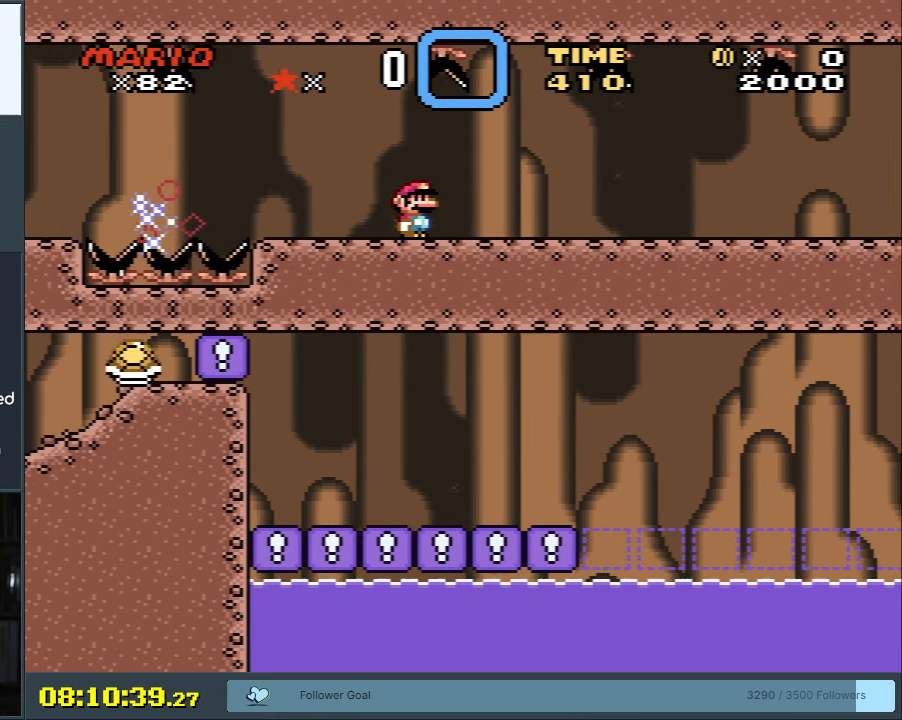
{"buttons": ["X", "DPAD_RIGHT"], "events": [[100, "DPAD_RIGHT", "up"], [383, "DPAD_RIGHT", "down"]]}
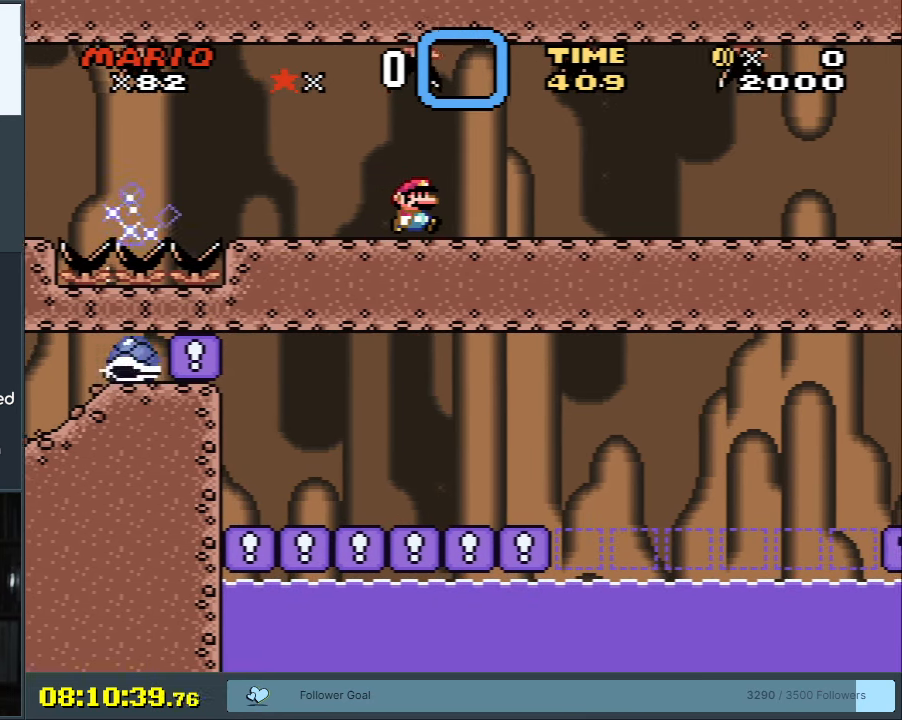
{"buttons": ["X"], "events": [[17, "DPAD_RIGHT", "up"]]}
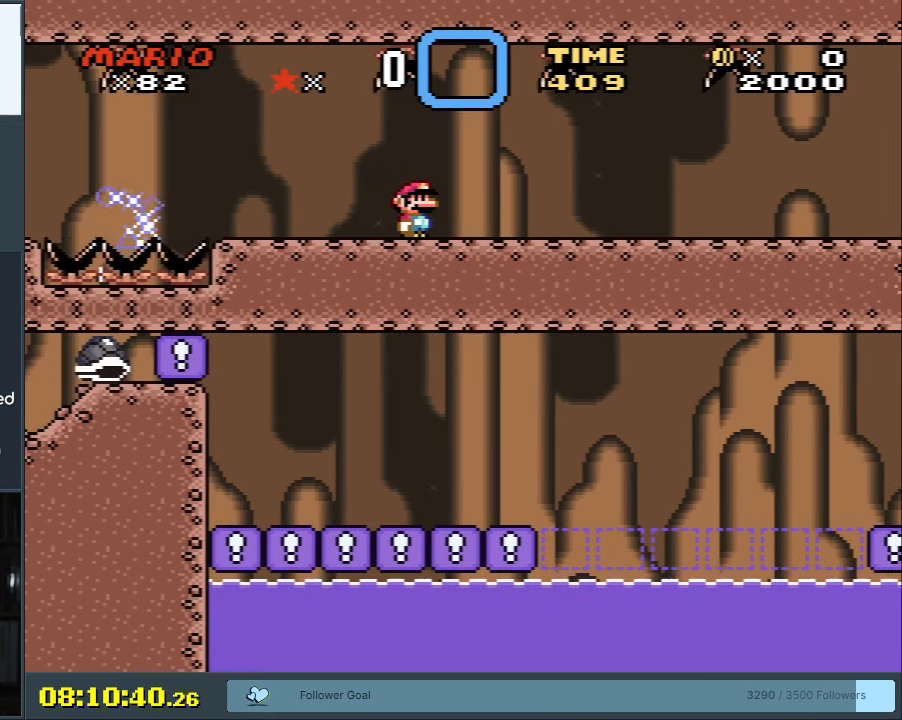
{"buttons": ["X"], "events": [[267, "DPAD_LEFT", "down"], [467, "DPAD_LEFT", "up"]]}
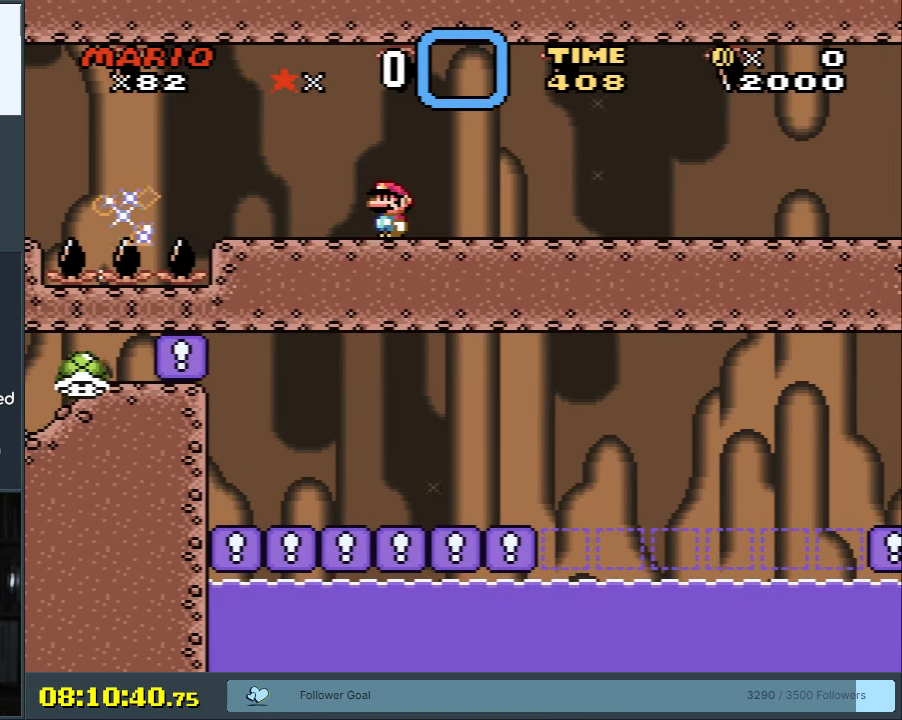
{"buttons": ["X"], "events": [[217, "DPAD_LEFT", "down"], [350, "DPAD_LEFT", "up"]]}
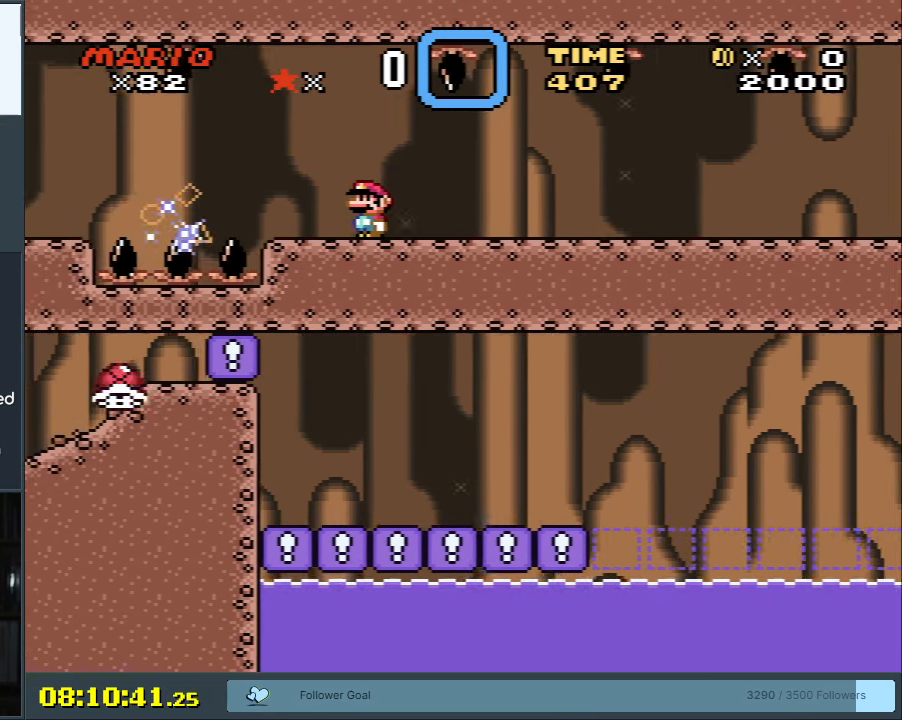
{"buttons": ["X", "DPAD_LEFT"], "events": [[150, "DPAD_LEFT", "down"], [267, "DPAD_LEFT", "up"], [417, "DPAD_LEFT", "down"]]}
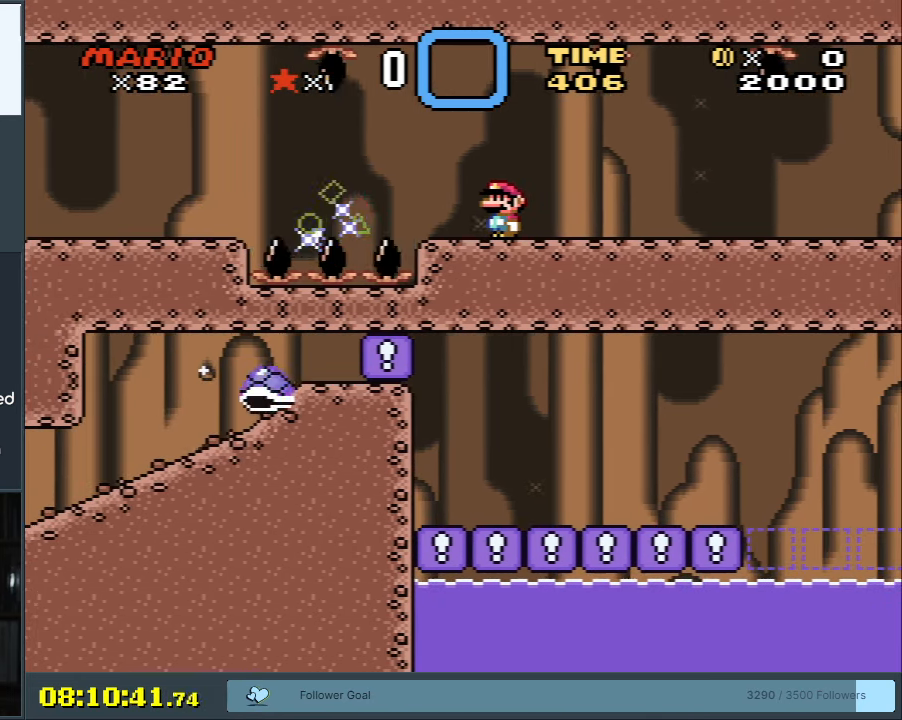
{"buttons": ["X"], "events": [[17, "DPAD_LEFT", "up"], [167, "DPAD_LEFT", "down"], [233, "DPAD_LEFT", "up"], [400, "DPAD_LEFT", "down"], [450, "DPAD_LEFT", "up"]]}
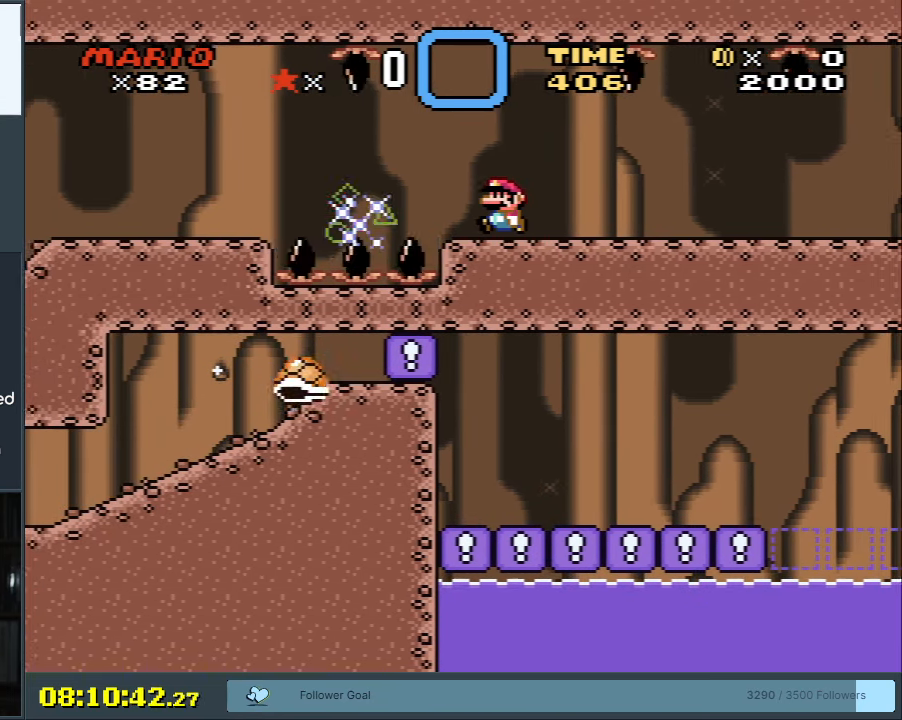
{"buttons": ["X"], "events": [[150, "DPAD_LEFT", "down"], [217, "DPAD_LEFT", "up"]]}
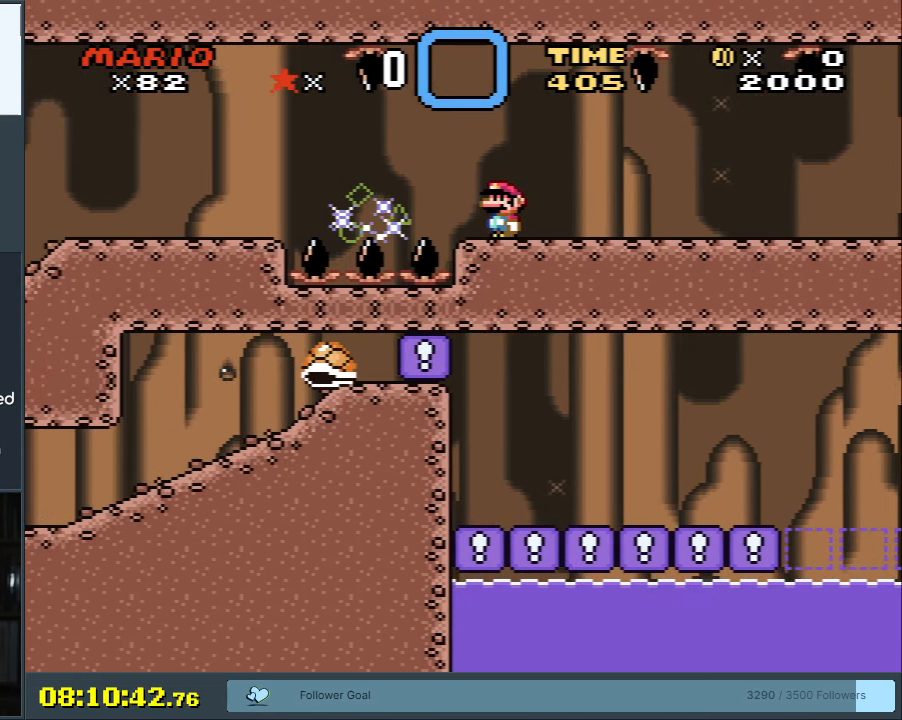
{"buttons": ["X"], "events": []}
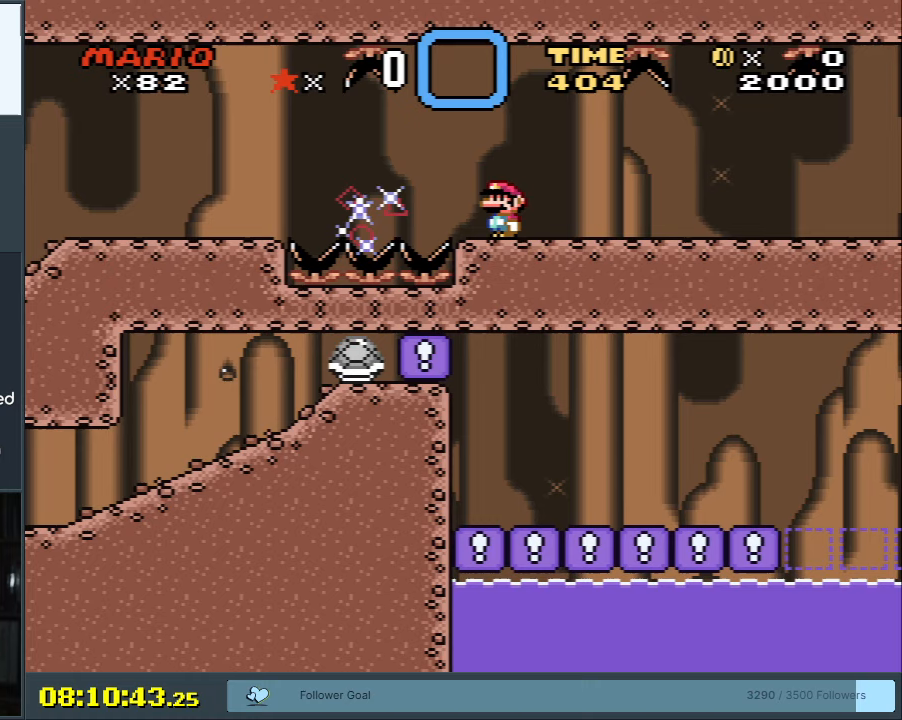
{"buttons": ["X"], "events": []}
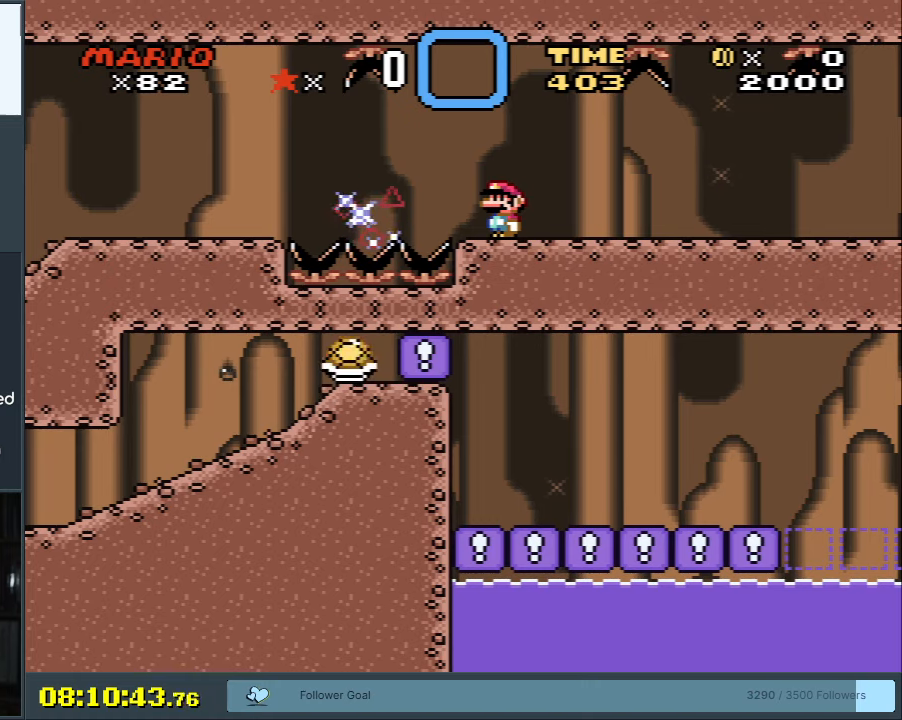
{"buttons": ["X"], "events": []}
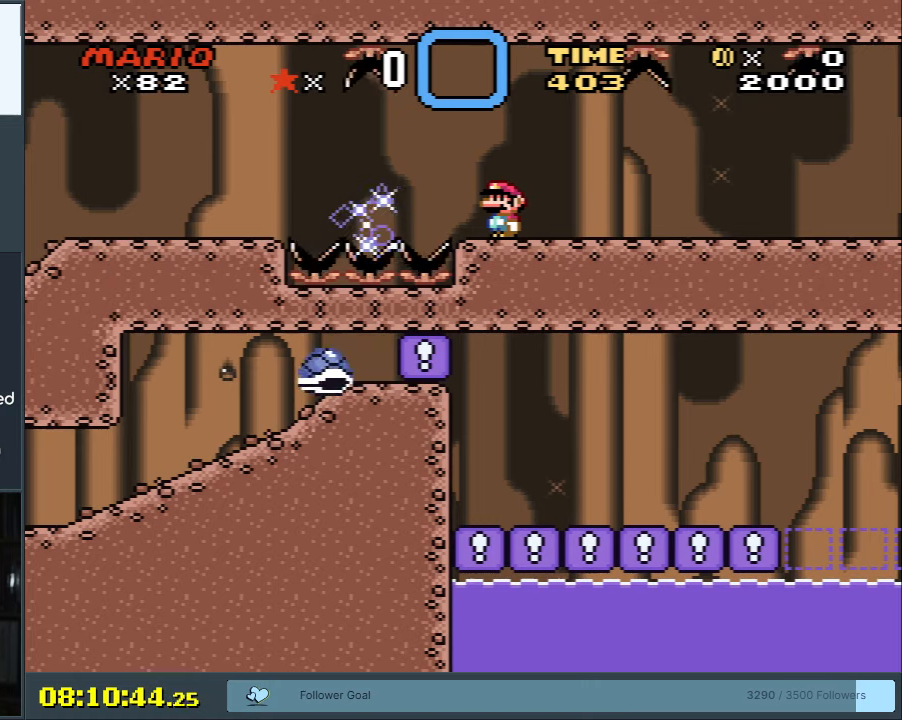
{"buttons": ["X", "DPAD_LEFT"], "events": [[83, "DPAD_LEFT", "down"], [100, "A", "down"], [167, "A", "up"]]}
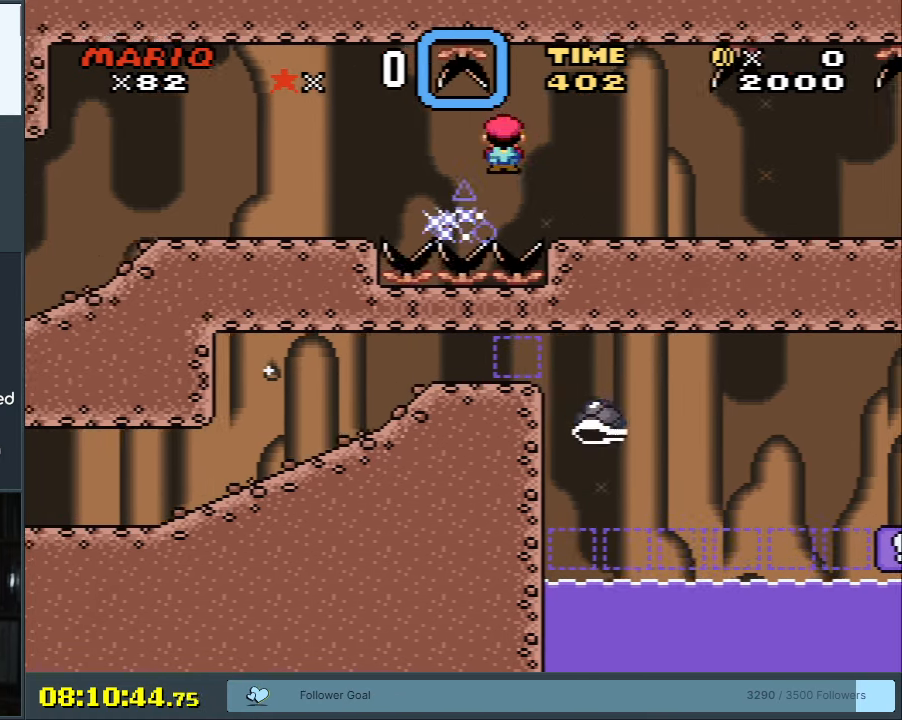
{"buttons": ["X"], "events": [[167, "DPAD_LEFT", "up"], [317, "DPAD_RIGHT", "down"], [433, "DPAD_RIGHT", "up"]]}
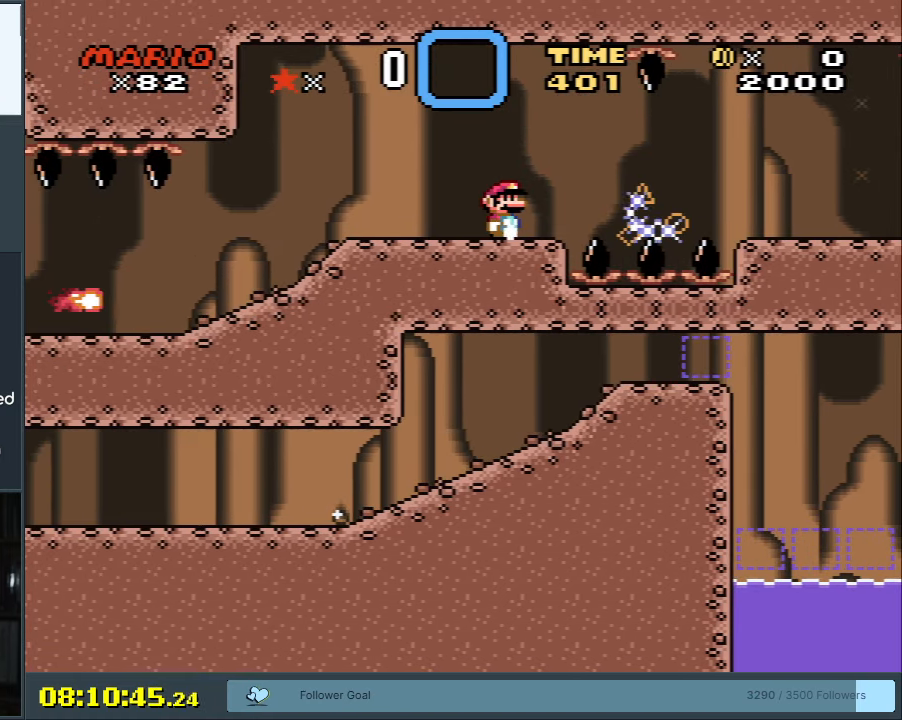
{"buttons": ["X"], "events": []}
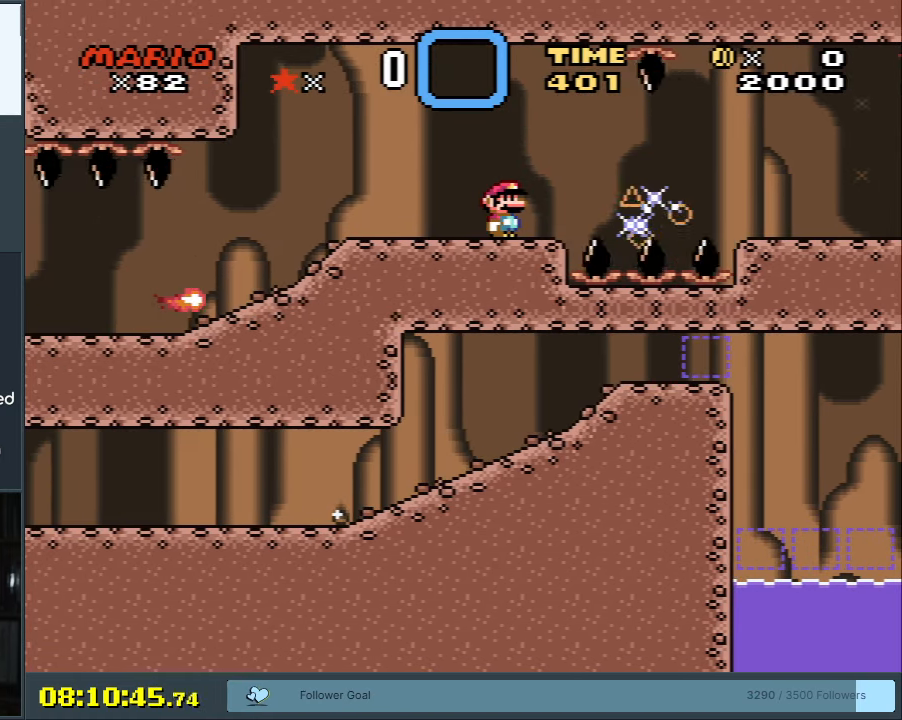
{"buttons": ["X", "DPAD_RIGHT"], "events": [[350, "DPAD_RIGHT", "down"]]}
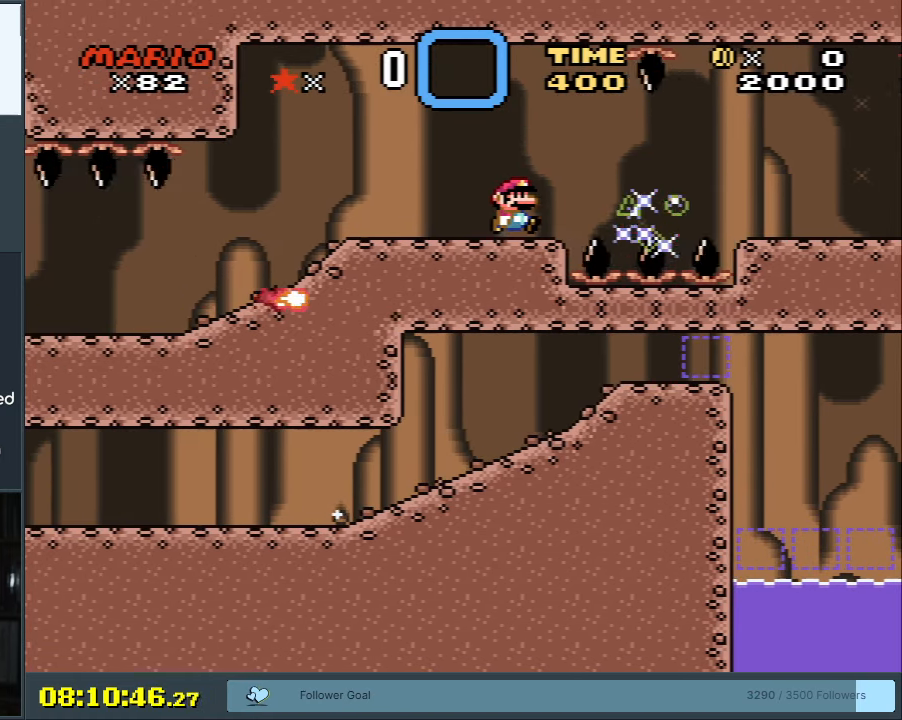
{"buttons": ["A"], "events": [[17, "DPAD_RIGHT", "up"], [117, "DPAD_RIGHT", "down"], [267, "X", "up"], [283, "DPAD_RIGHT", "up"], [467, "A", "down"]]}
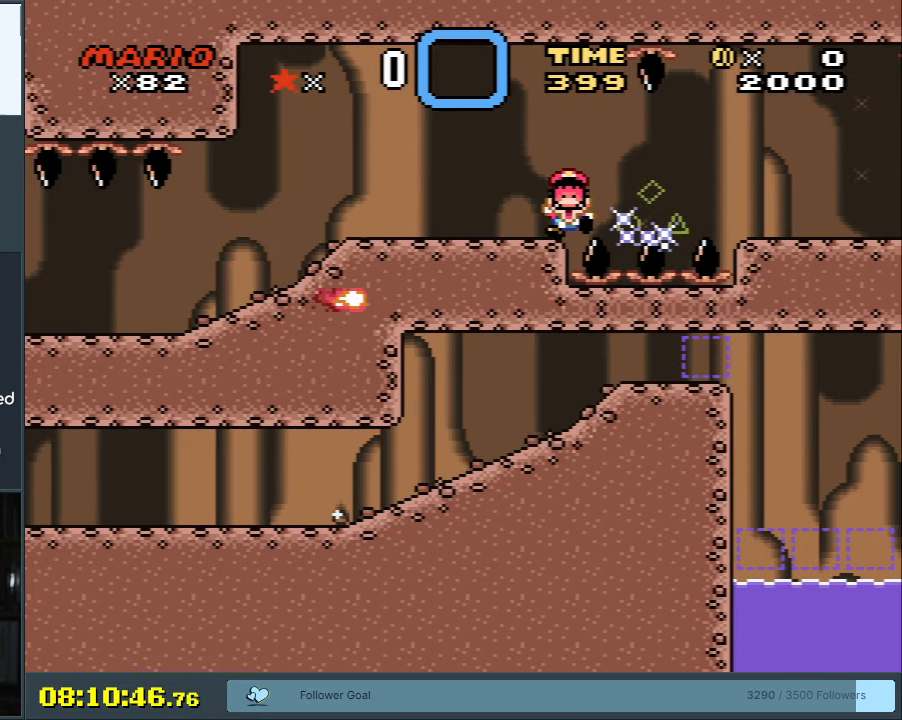
{"buttons": [], "events": [[117, "A", "up"], [150, "A", "down"], [217, "A", "up"]]}
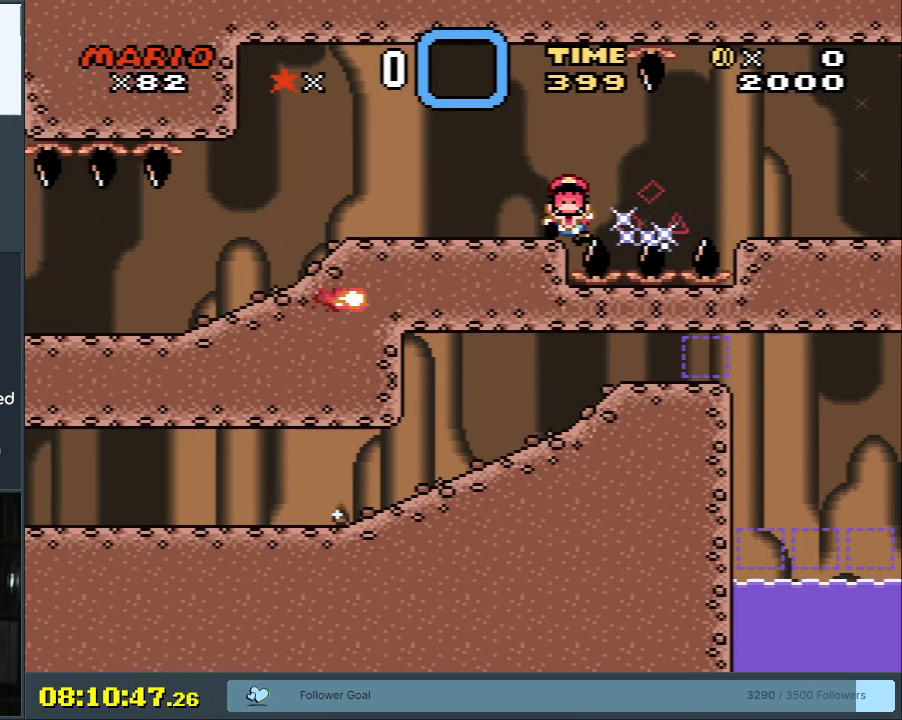
{"buttons": ["X"], "events": [[417, "X", "down"]]}
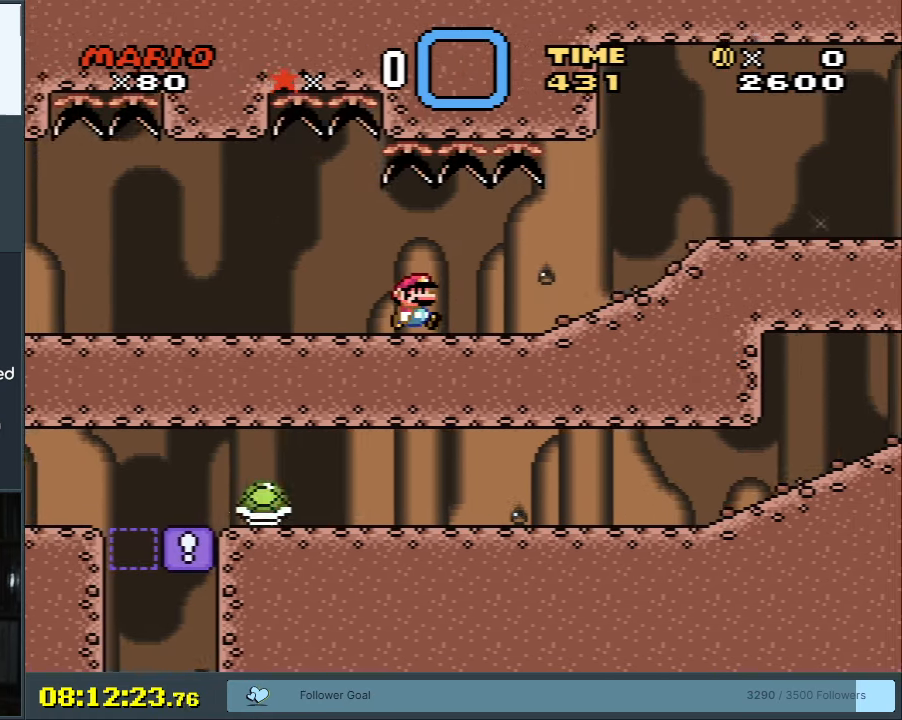
{"buttons": ["Y"], "events": [[167, "DPAD_RIGHT", "down"], [367, "X", "up"], [433, "Y", "down"], [467, "DPAD_RIGHT", "up"]]}
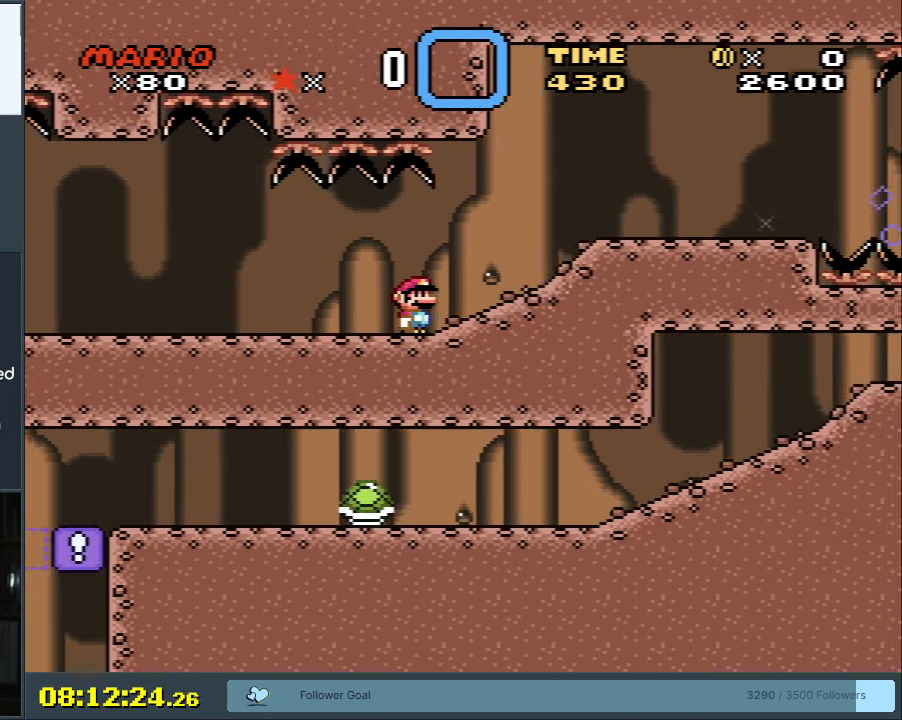
{"buttons": ["Y", "DPAD_RIGHT"], "events": [[167, "DPAD_RIGHT", "down"]]}
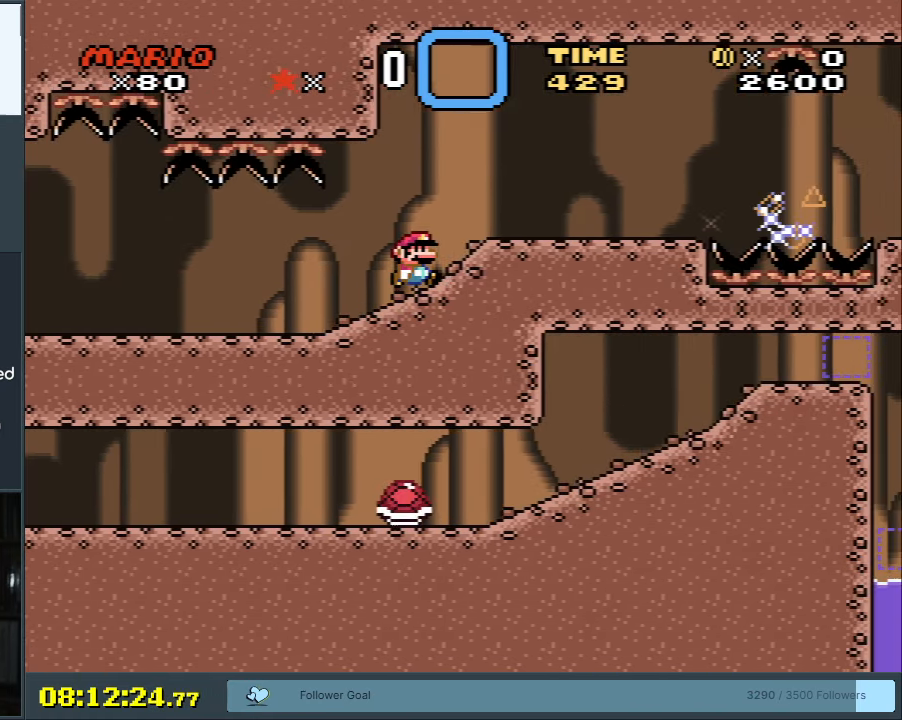
{"buttons": ["Y"], "events": [[117, "DPAD_RIGHT", "up"], [267, "DPAD_RIGHT", "down"], [317, "DPAD_RIGHT", "up"]]}
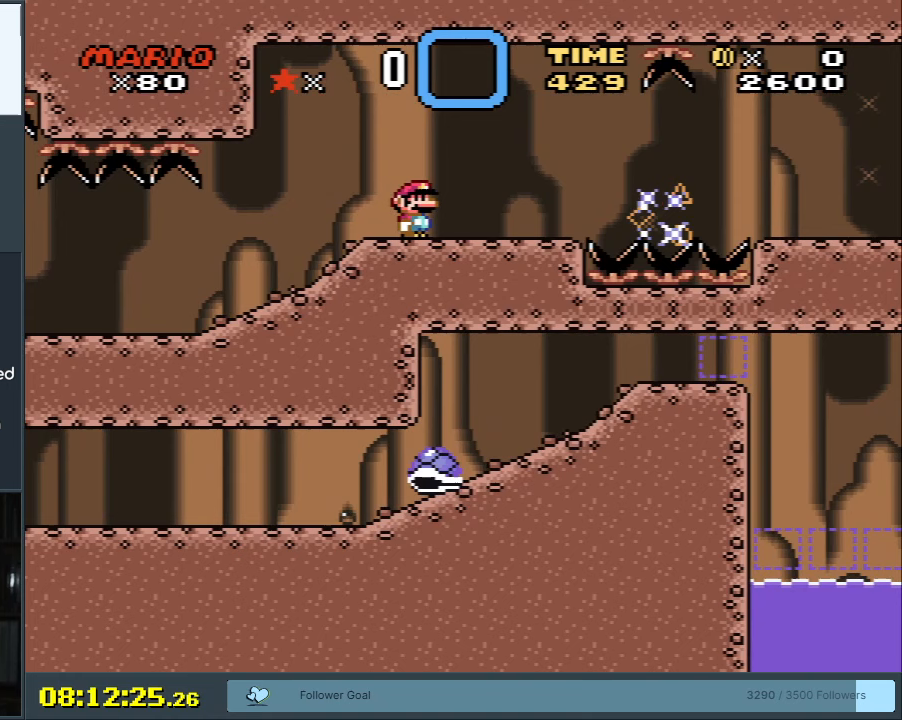
{"buttons": ["X"], "events": [[117, "DPAD_RIGHT", "down"], [183, "DPAD_RIGHT", "up"], [400, "Y", "up"], [467, "X", "down"]]}
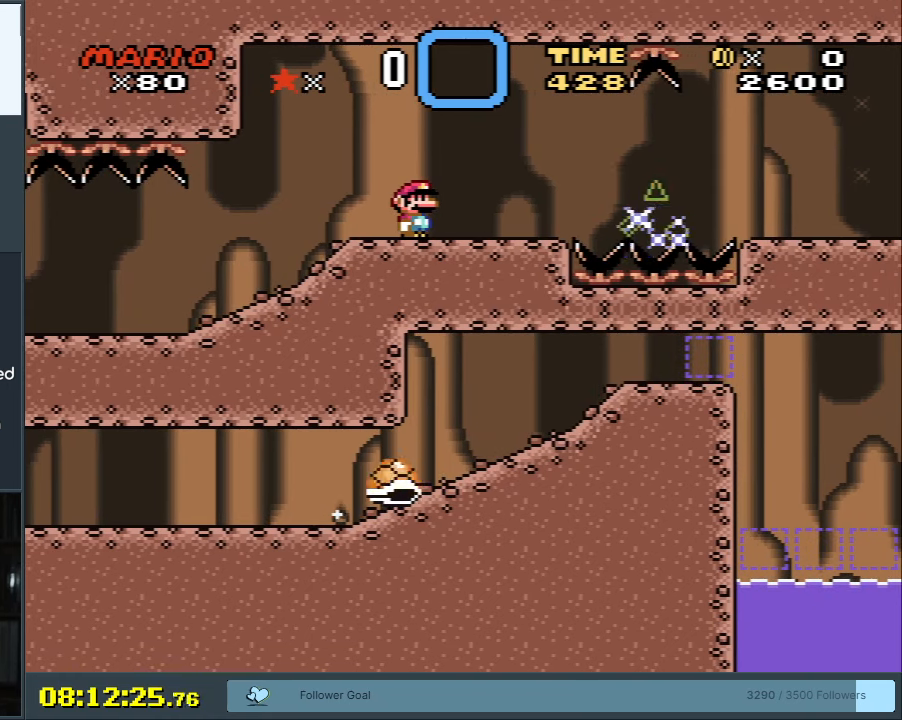
{"buttons": ["X"], "events": []}
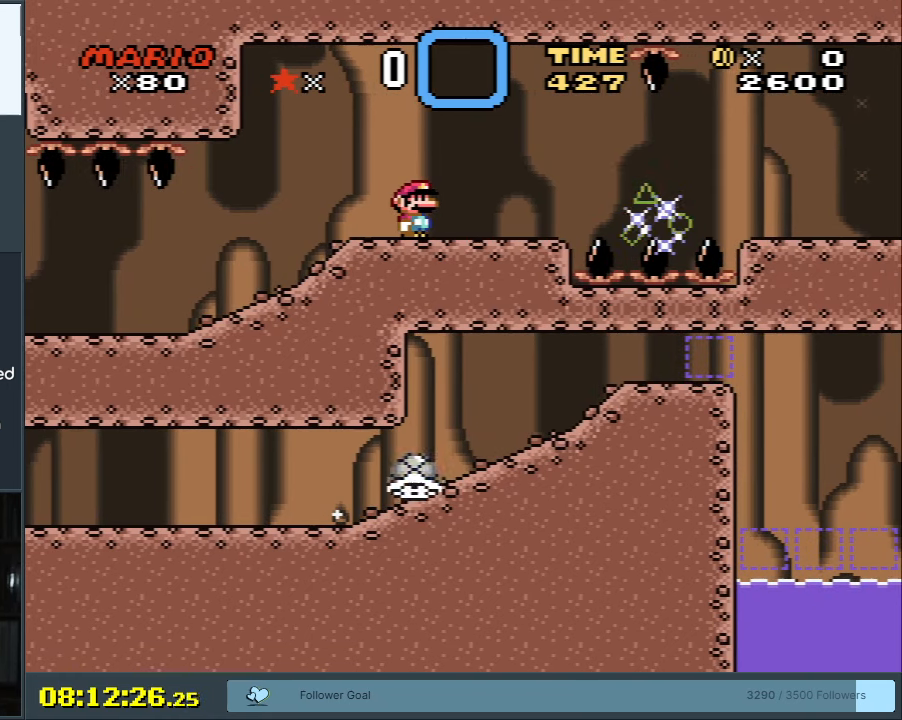
{"buttons": ["X"], "events": [[133, "A", "down"], [217, "A", "up"]]}
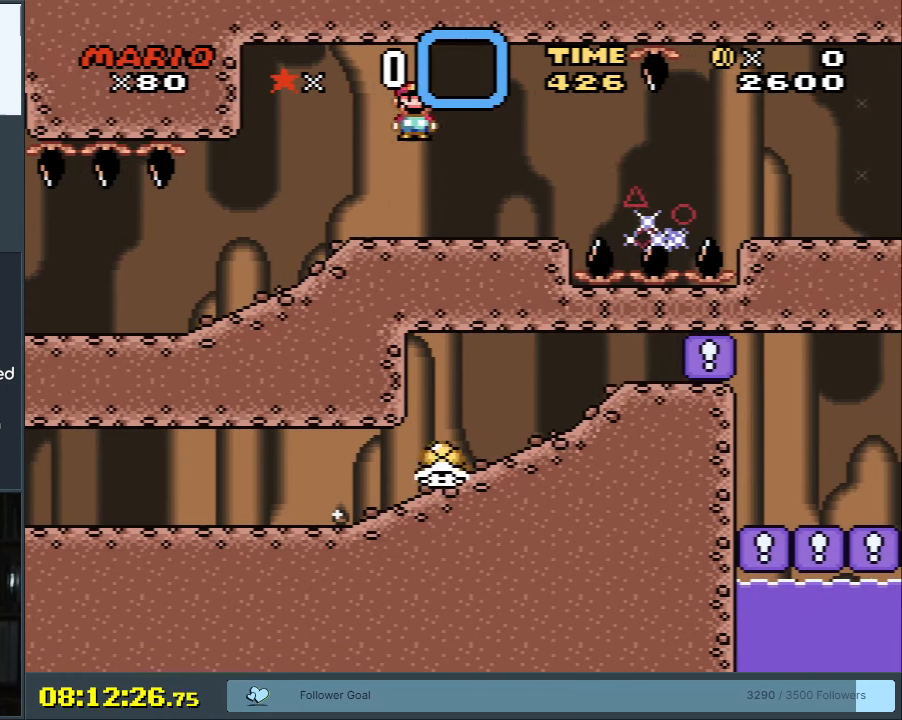
{"buttons": ["X"], "events": [[200, "DPAD_RIGHT", "down"], [267, "DPAD_RIGHT", "up"]]}
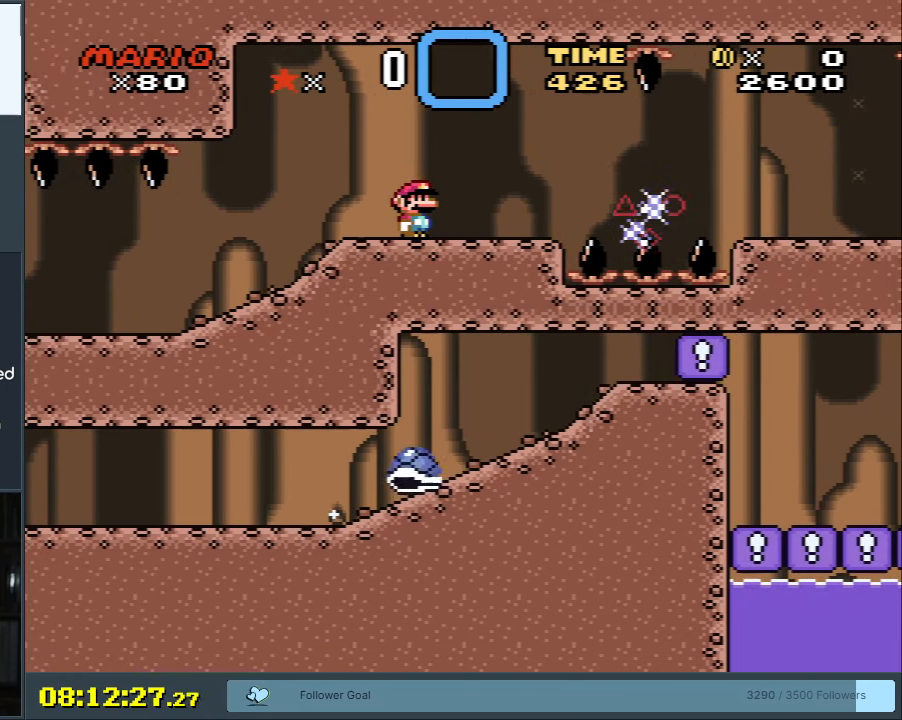
{"buttons": ["X"], "events": [[33, "DPAD_RIGHT", "down"], [83, "DPAD_RIGHT", "up"], [367, "DPAD_RIGHT", "down"], [450, "DPAD_RIGHT", "up"]]}
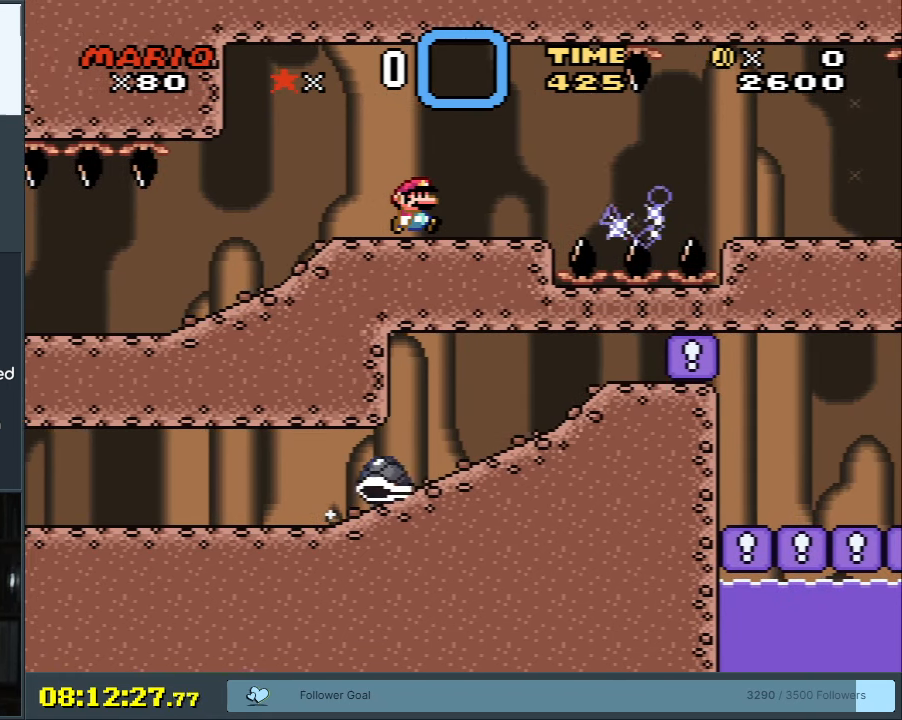
{"buttons": ["X"], "events": []}
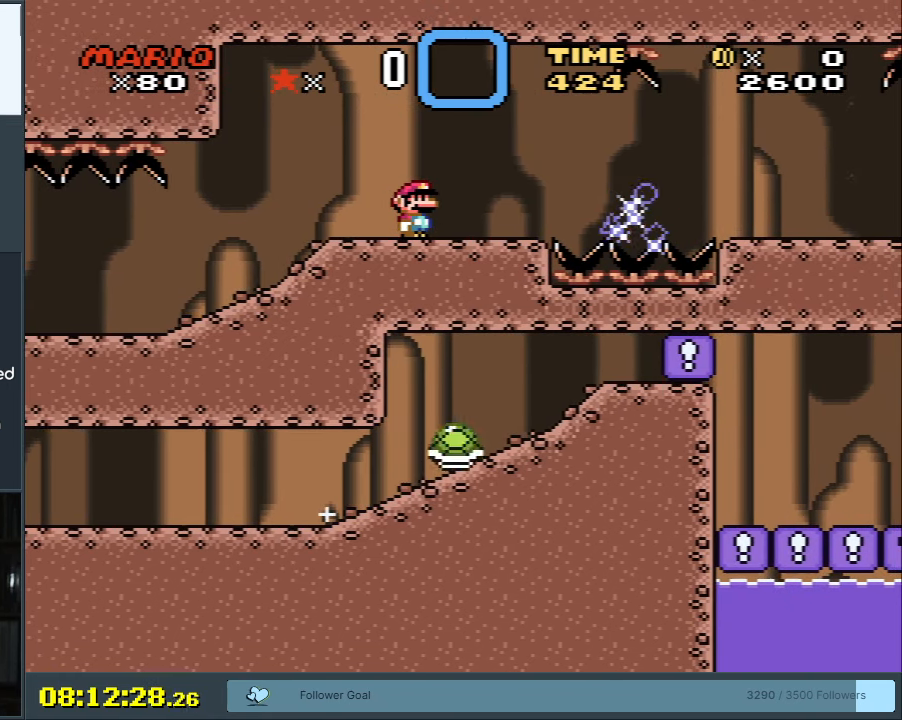
{"buttons": ["X"], "events": []}